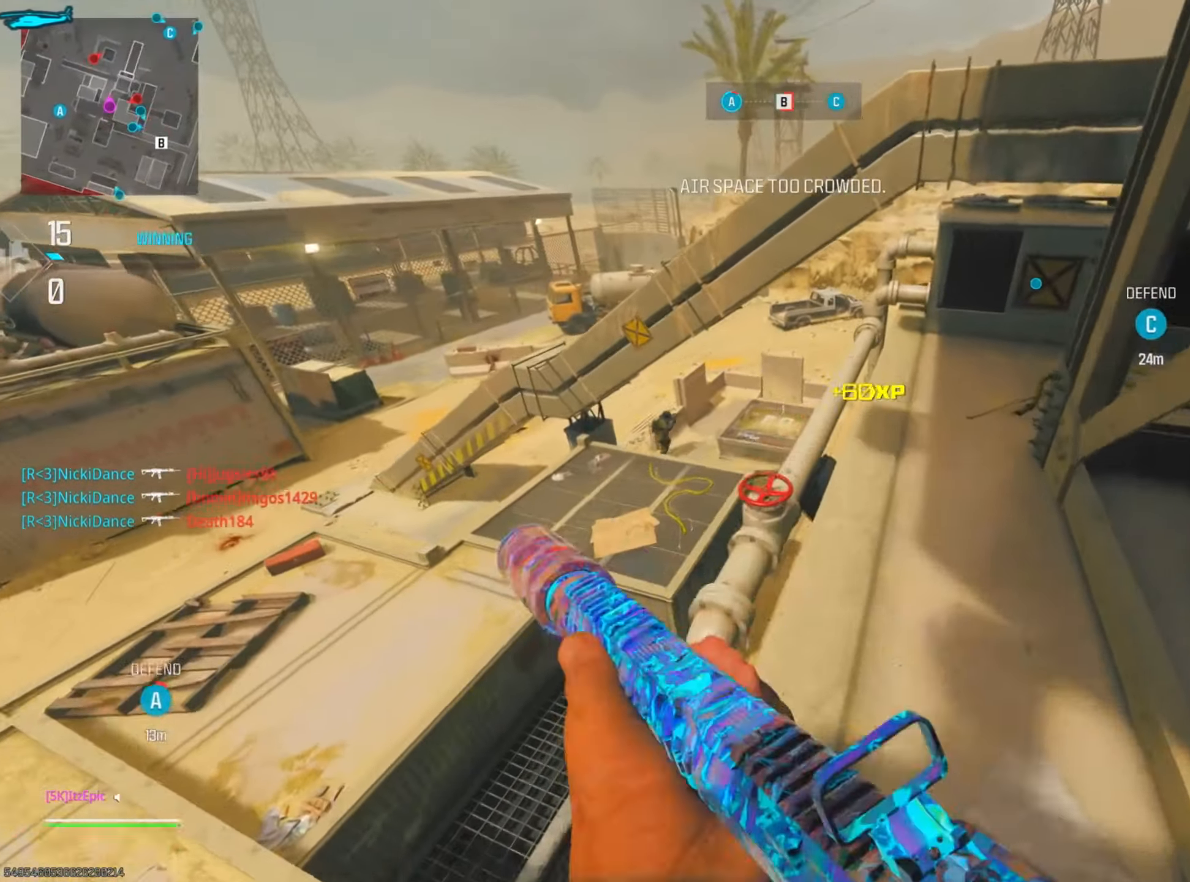
Gameplay with a controller (PlayStation layout); each line is a JSON object with the inputs held at the frame after it. "events" lists button and stick changes between this image and that frame as [ms after this image, input, new state], when the widget could be followed in between.
{"buttons": ["L2", "R2"], "left_stick": "center", "right_stick": "up-left", "events": [[50, "right_stick", "center"], [100, "right_stick", "left"], [117, "L2", "down"], [184, "left_stick", "center"], [234, "left_stick", "left"], [284, "R2", "down"], [434, "right_stick", "up-left"], [451, "left_stick", "center"]]}
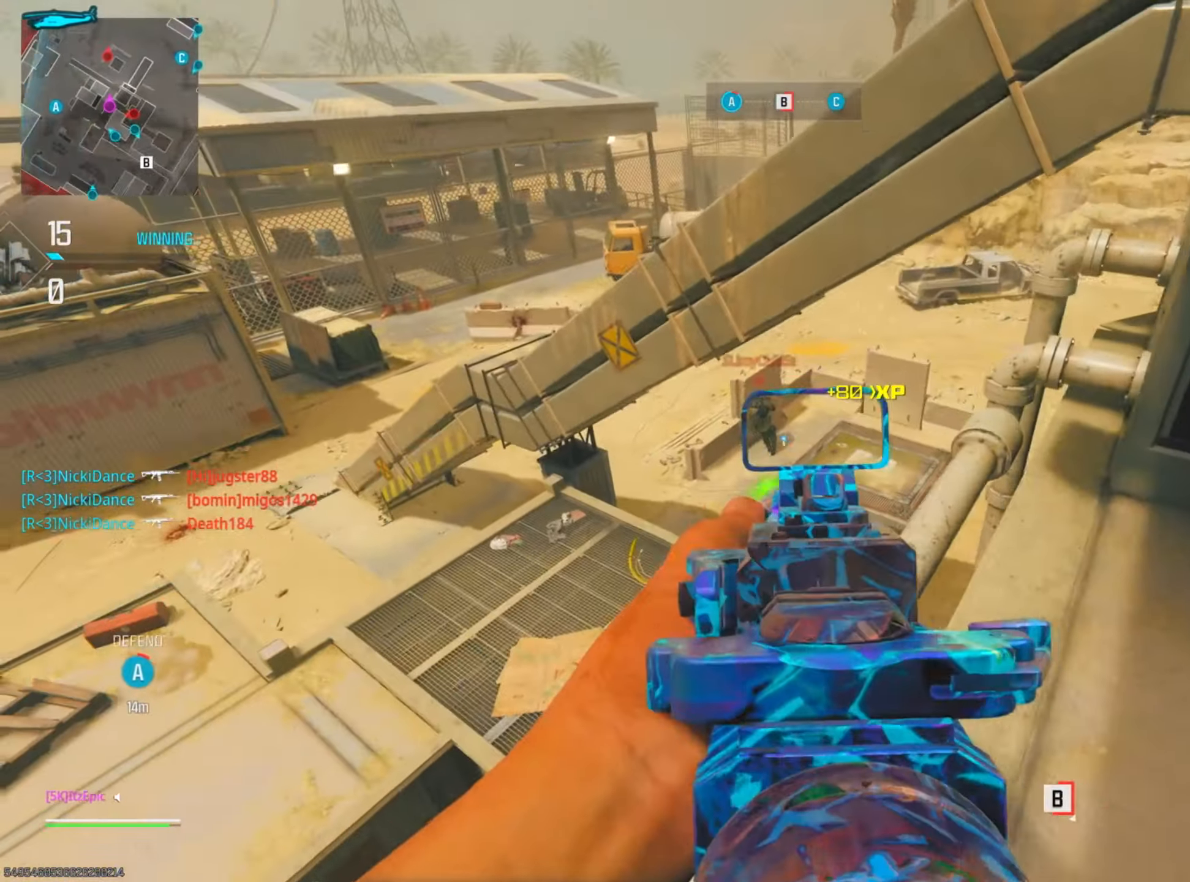
{"buttons": ["L2", "R2"], "left_stick": "center", "right_stick": "center", "events": [[200, "right_stick", "center"], [250, "right_stick", "right"], [434, "right_stick", "center"]]}
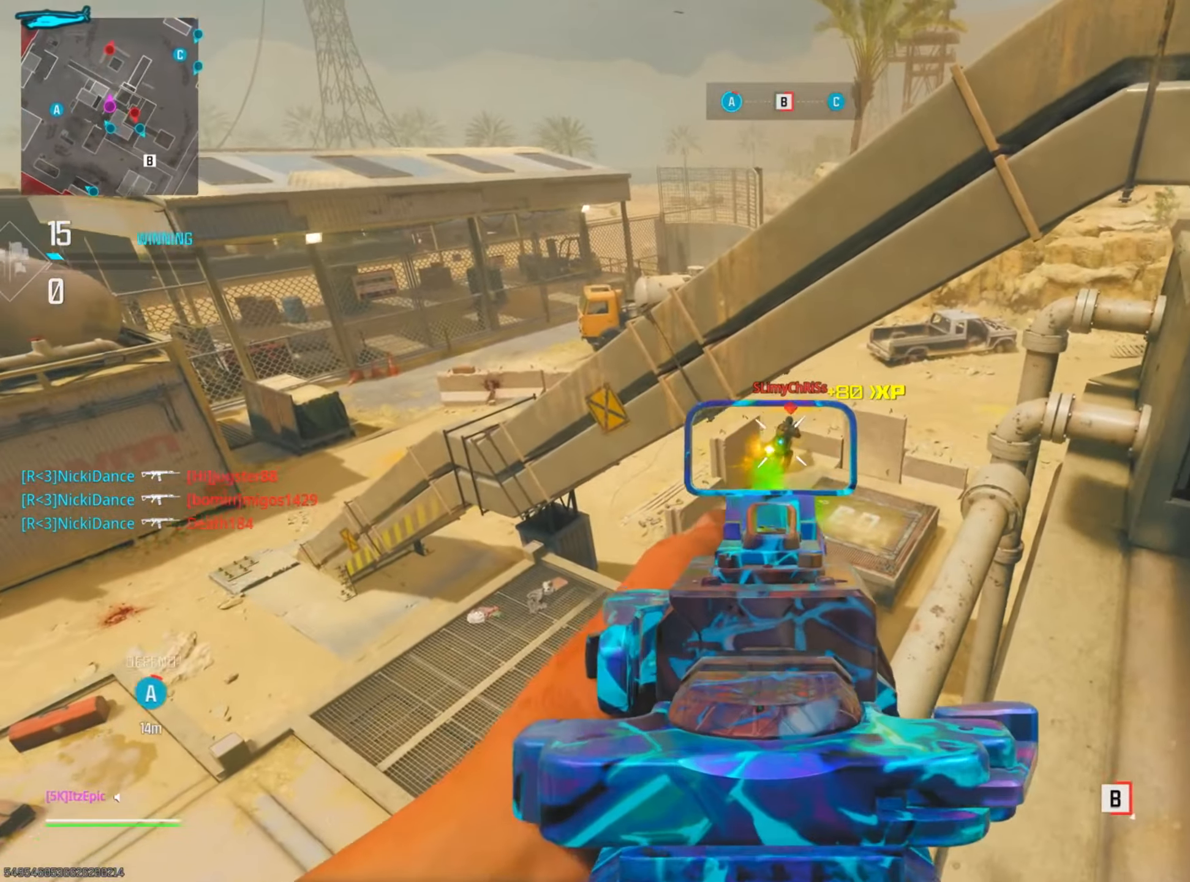
{"buttons": [], "left_stick": "down-left", "right_stick": "left", "events": [[34, "left_stick", "down-right"], [34, "right_stick", "up-right"], [100, "right_stick", "center"], [217, "right_stick", "left"], [267, "L2", "up"], [267, "R2", "up"], [301, "left_stick", "down-left"]]}
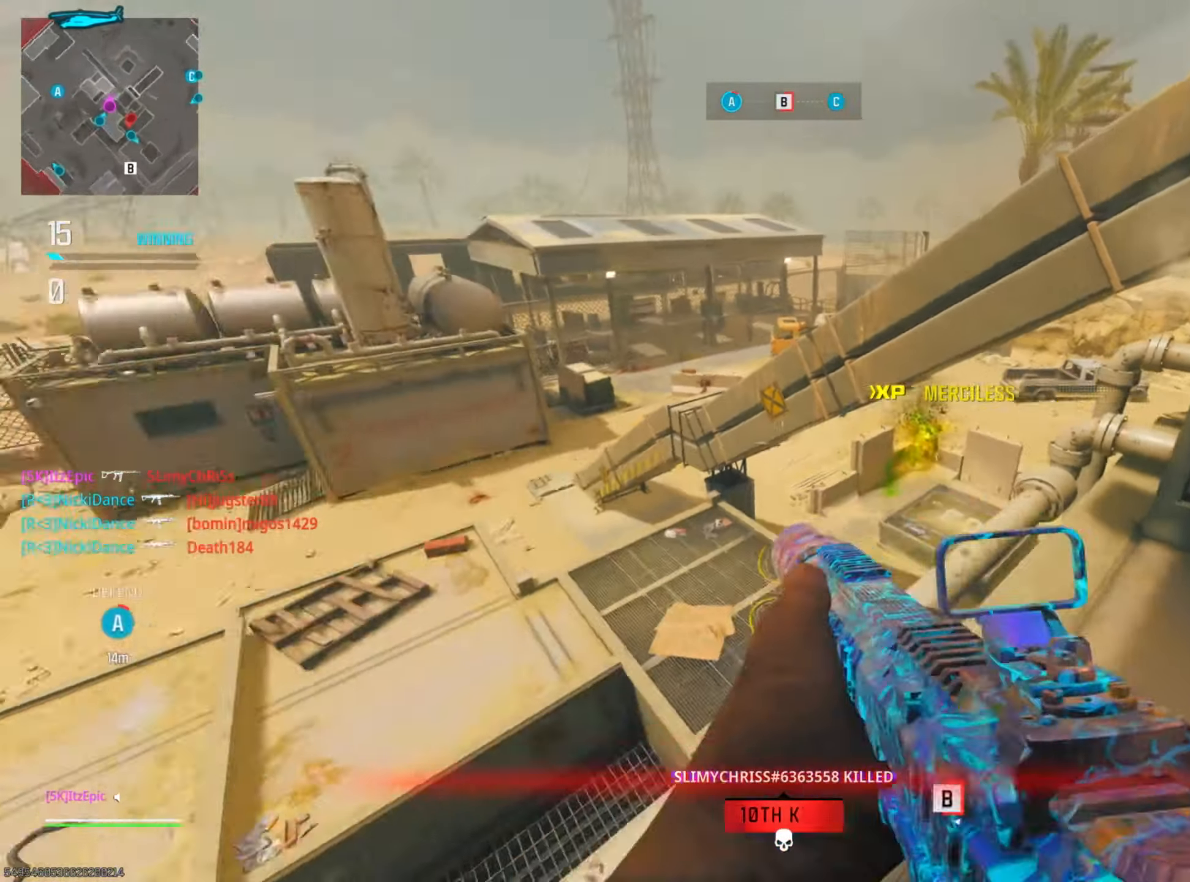
{"buttons": [], "left_stick": "up", "right_stick": "left", "events": [[16, "left_stick", "center"], [217, "left_stick", "up"], [217, "right_stick", "center"], [500, "right_stick", "left"]]}
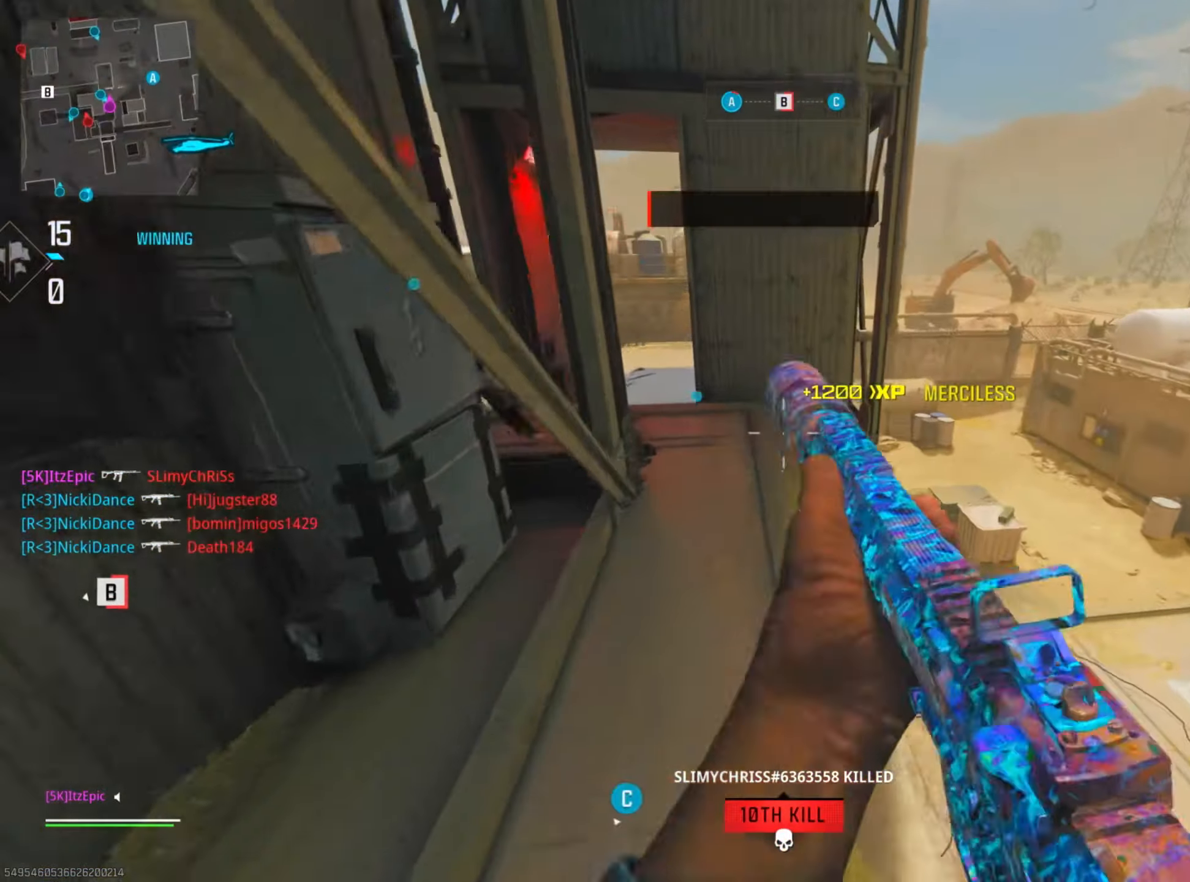
{"buttons": [], "left_stick": "up", "right_stick": "center", "events": [[67, "left_stick", "up-left"], [301, "left_stick", "up"], [367, "right_stick", "center"]]}
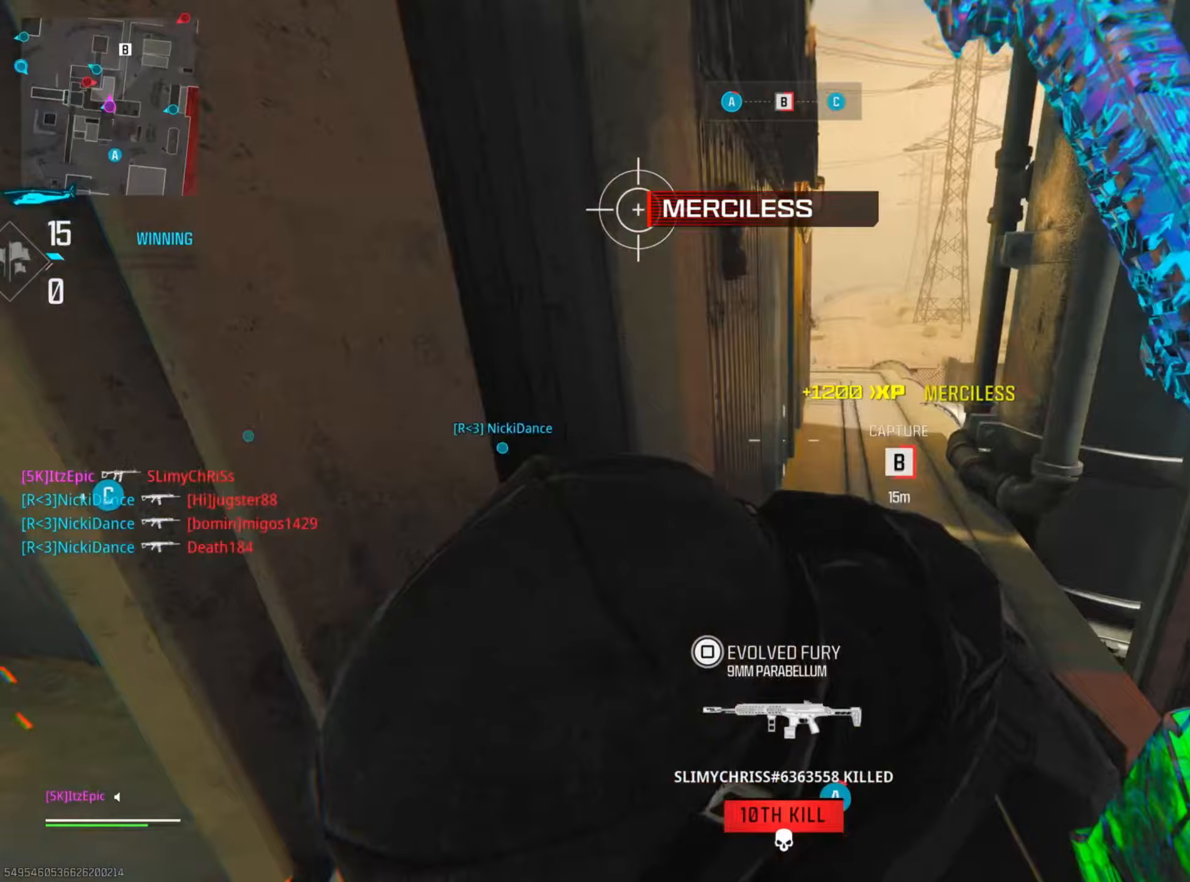
{"buttons": [], "left_stick": "up", "right_stick": "center", "events": [[17, "left_stick", "up-left"], [200, "left_stick", "up"]]}
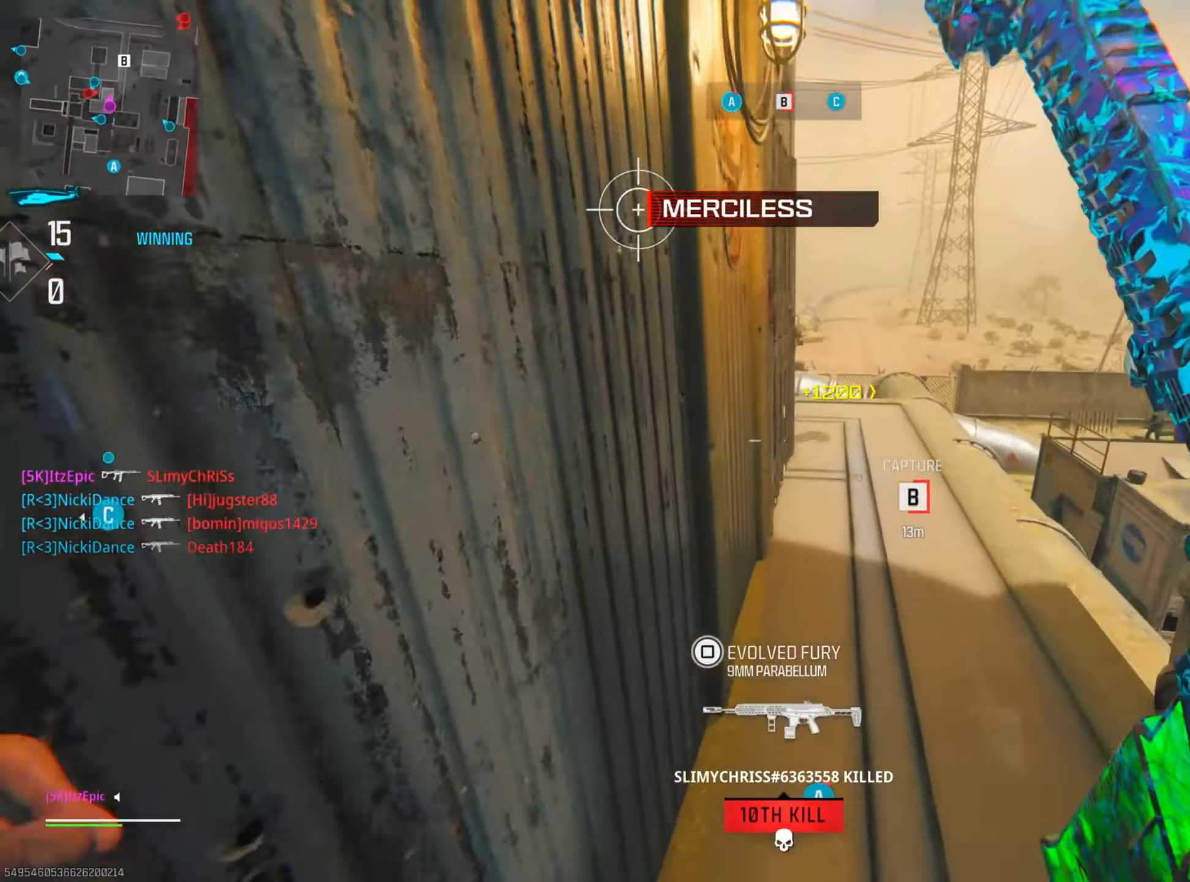
{"buttons": [], "left_stick": "up", "right_stick": "left", "events": [[300, "right_stick", "left"]]}
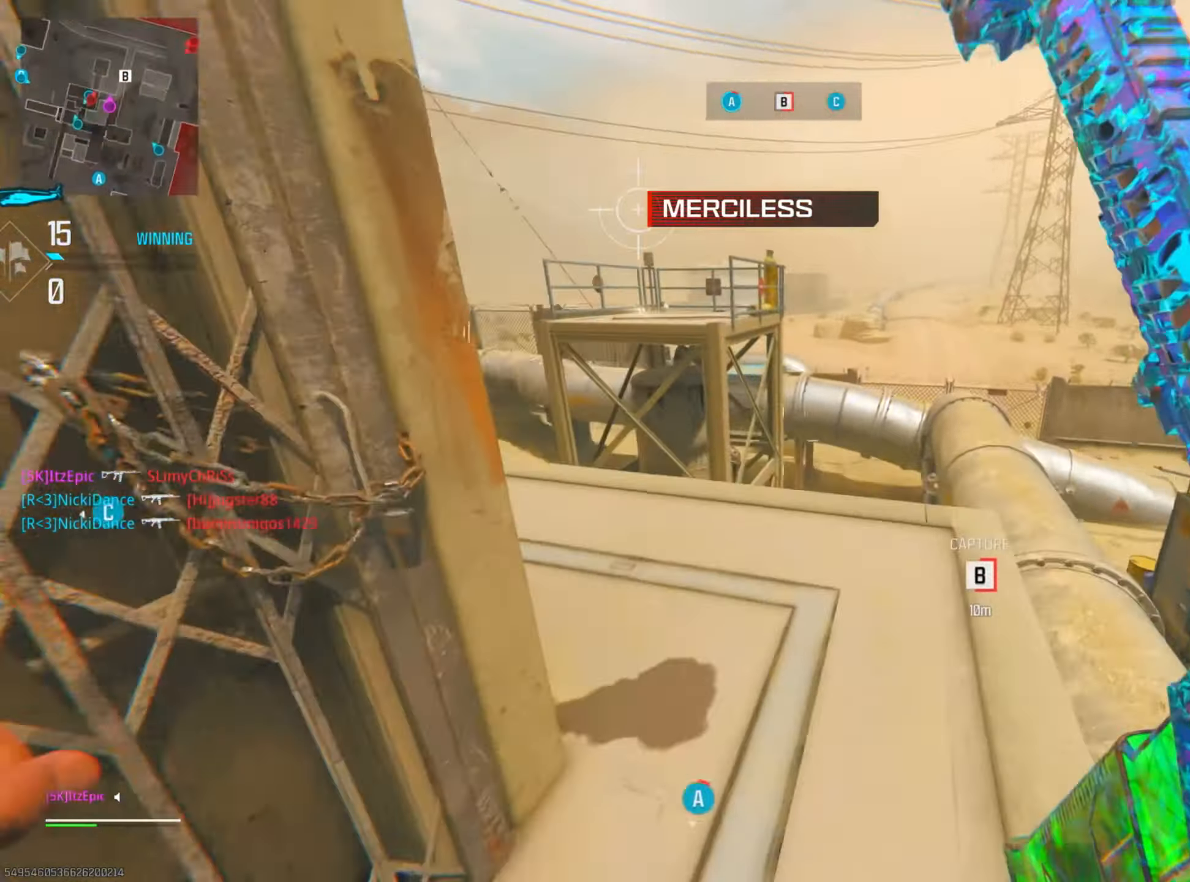
{"buttons": [], "left_stick": "left", "right_stick": "up", "events": [[67, "CIRCLE", "down"], [133, "left_stick", "up-left"], [200, "CIRCLE", "up"], [434, "left_stick", "left"], [467, "right_stick", "up"]]}
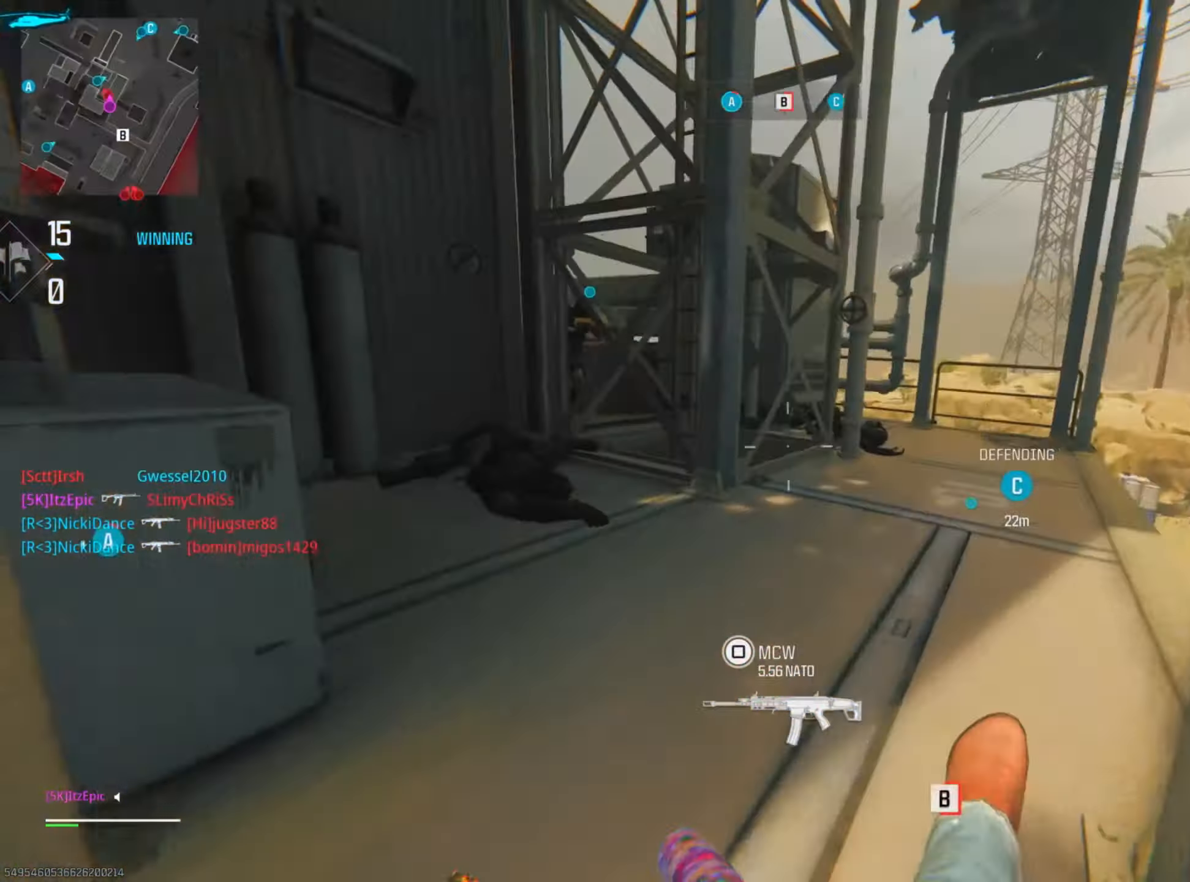
{"buttons": [], "left_stick": "down-left", "right_stick": "right", "events": [[33, "right_stick", "center"], [100, "right_stick", "right"], [116, "R3", "down"], [116, "left_stick", "down-left"], [250, "R3", "up"], [250, "right_stick", "center"], [367, "right_stick", "right"]]}
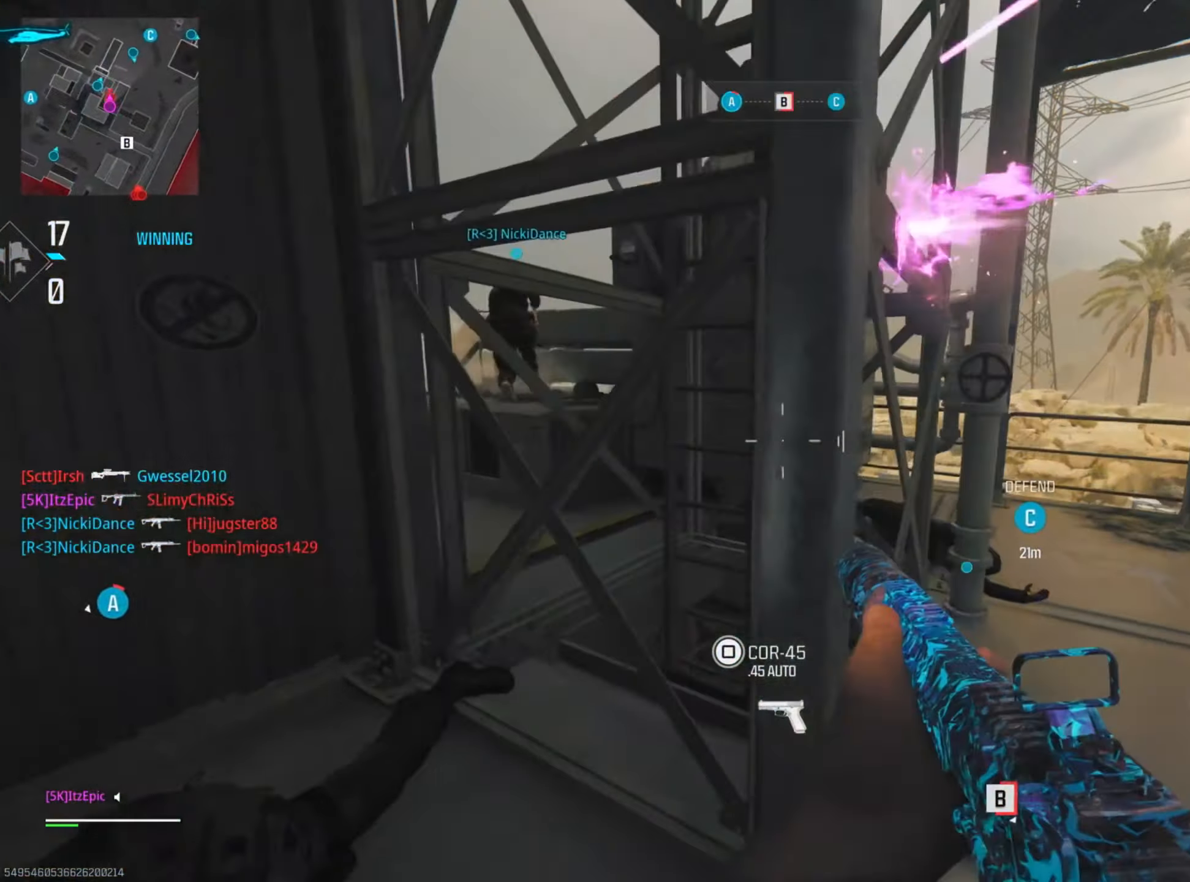
{"buttons": [], "left_stick": "down-right", "right_stick": "center", "events": [[67, "right_stick", "down-right"], [267, "right_stick", "center"], [417, "left_stick", "down-right"]]}
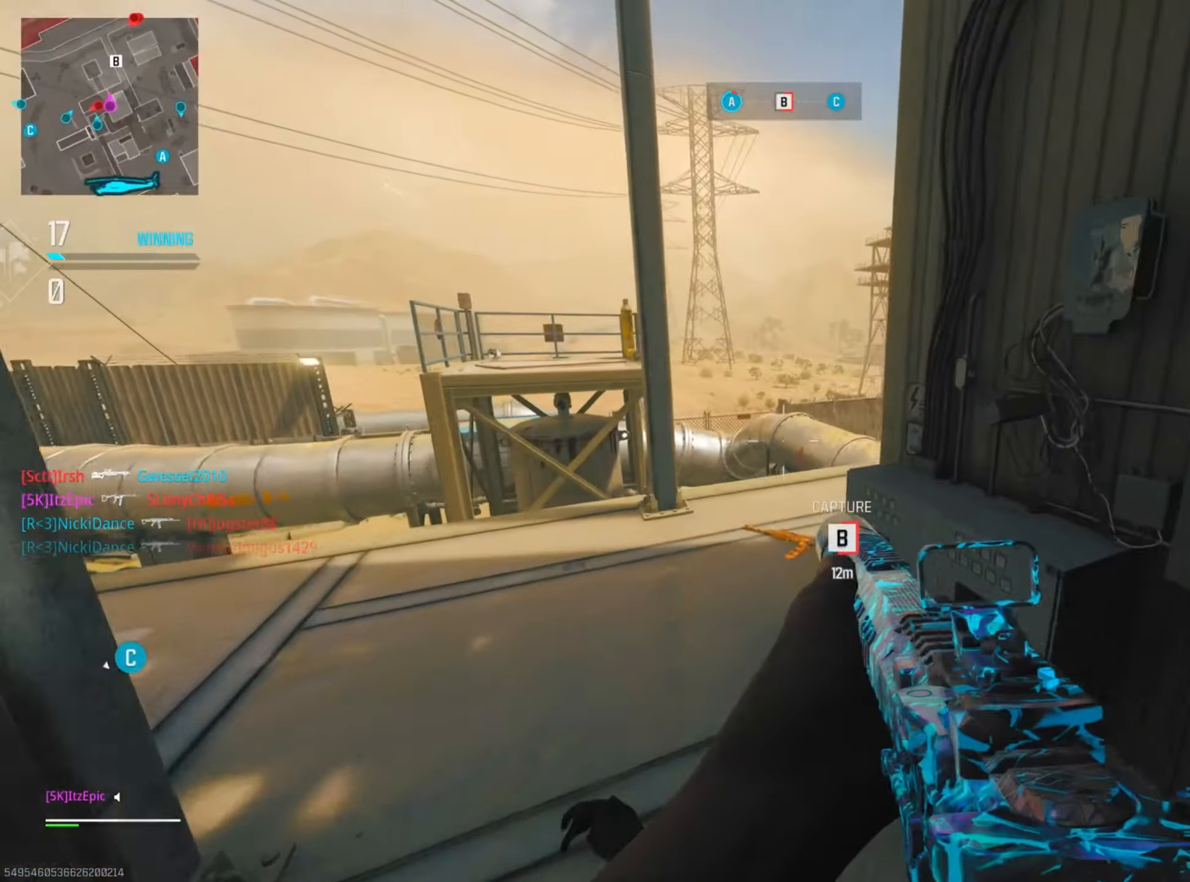
{"buttons": ["L2"], "left_stick": "left", "right_stick": "right", "events": [[16, "left_stick", "center"], [150, "right_stick", "right"], [166, "L2", "down"], [233, "left_stick", "left"], [400, "right_stick", "center"], [500, "right_stick", "right"]]}
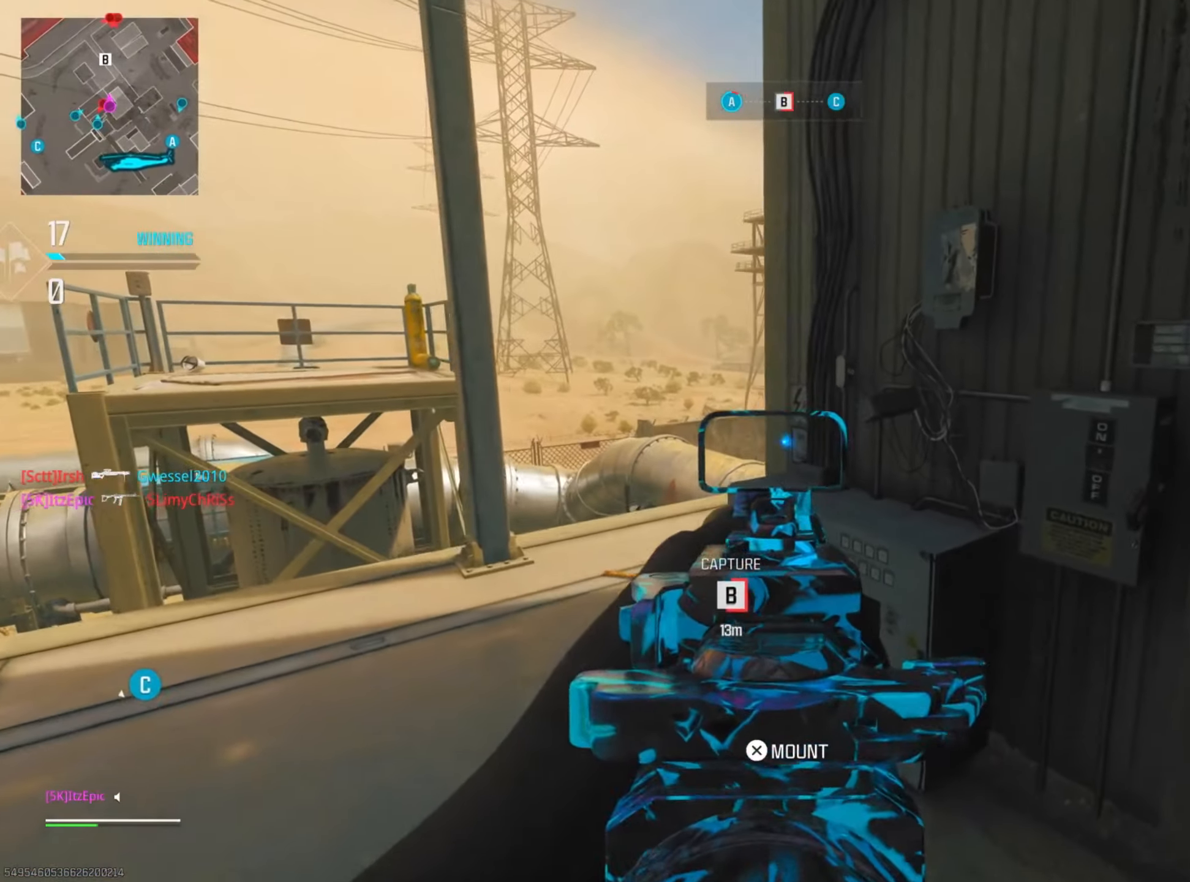
{"buttons": ["L2"], "left_stick": "down-right", "right_stick": "left", "events": [[350, "right_stick", "down"], [434, "left_stick", "down-right"], [484, "right_stick", "left"]]}
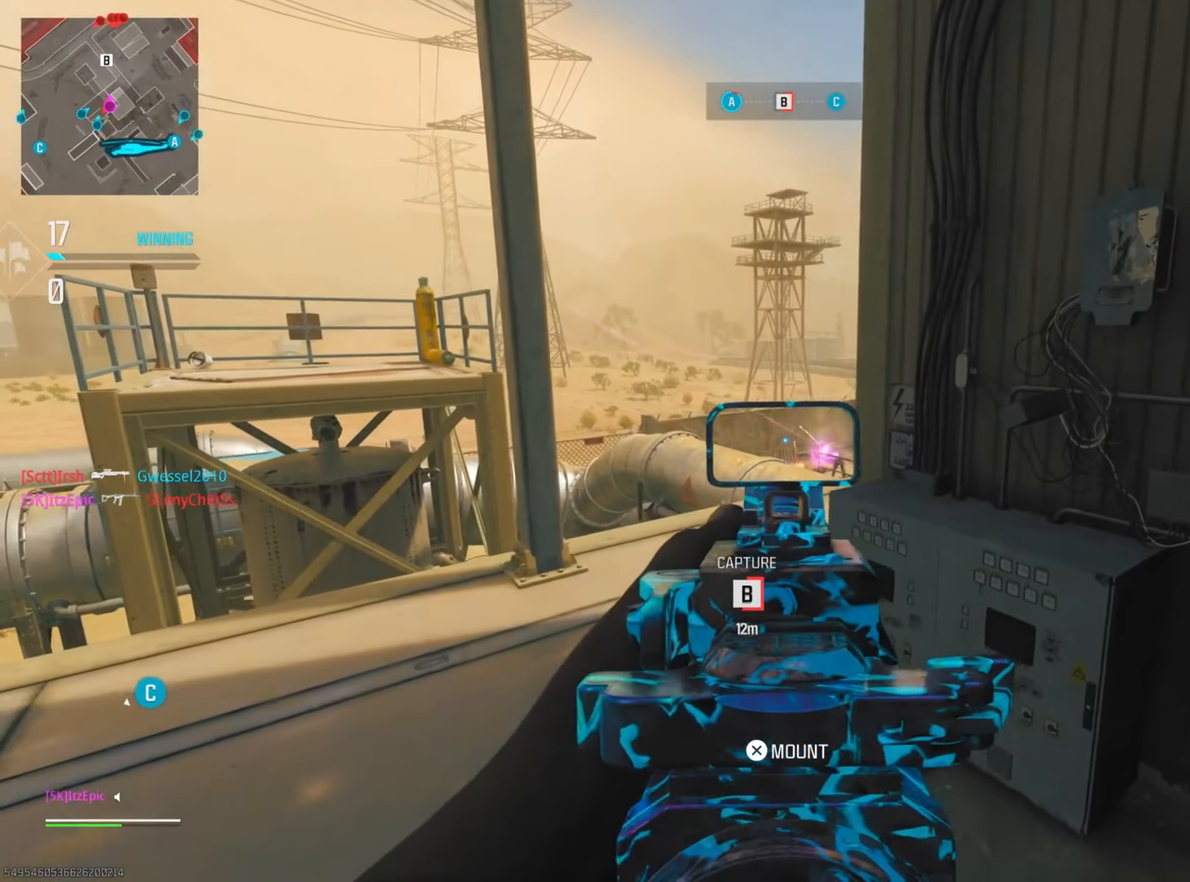
{"buttons": ["L2"], "left_stick": "left", "right_stick": "center", "events": [[217, "left_stick", "right"], [350, "right_stick", "center"], [400, "left_stick", "center"], [450, "left_stick", "up-left"], [500, "left_stick", "left"]]}
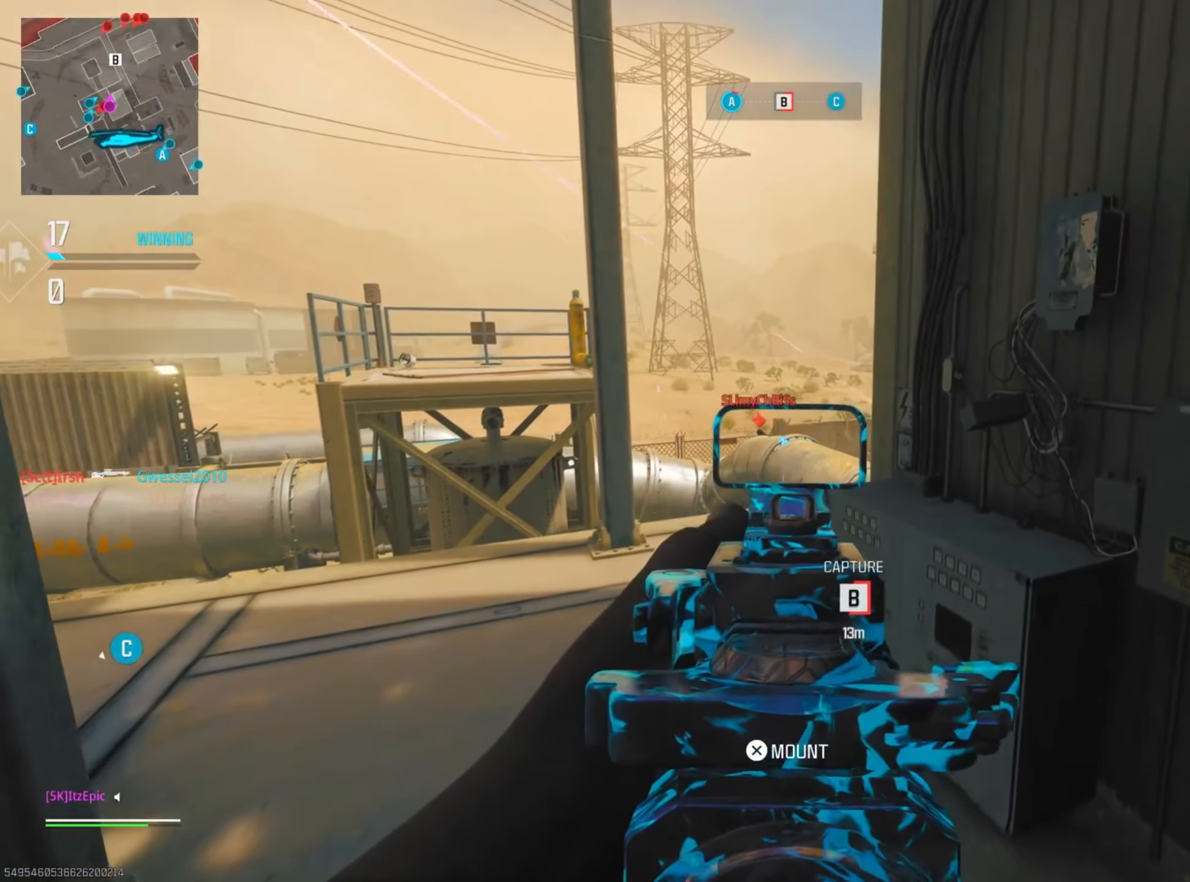
{"buttons": ["L2", "R2"], "left_stick": "up-right", "right_stick": "down", "events": [[50, "right_stick", "left"], [134, "left_stick", "center"], [251, "R2", "down"], [301, "left_stick", "right"], [317, "right_stick", "down"], [467, "left_stick", "up-right"]]}
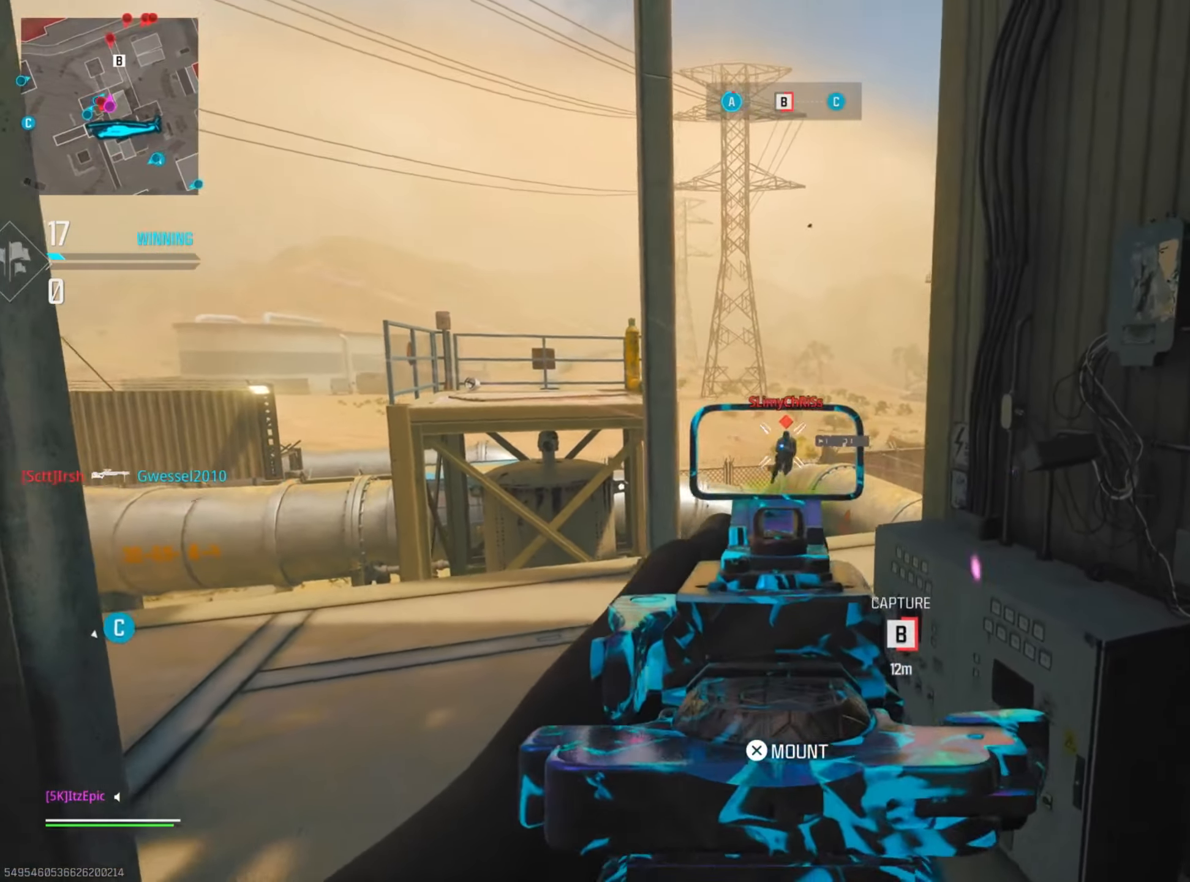
{"buttons": ["L2"], "left_stick": "left", "right_stick": "down-right", "events": [[50, "right_stick", "center"], [100, "left_stick", "center"], [283, "right_stick", "down-right"], [300, "R2", "up"], [400, "left_stick", "left"]]}
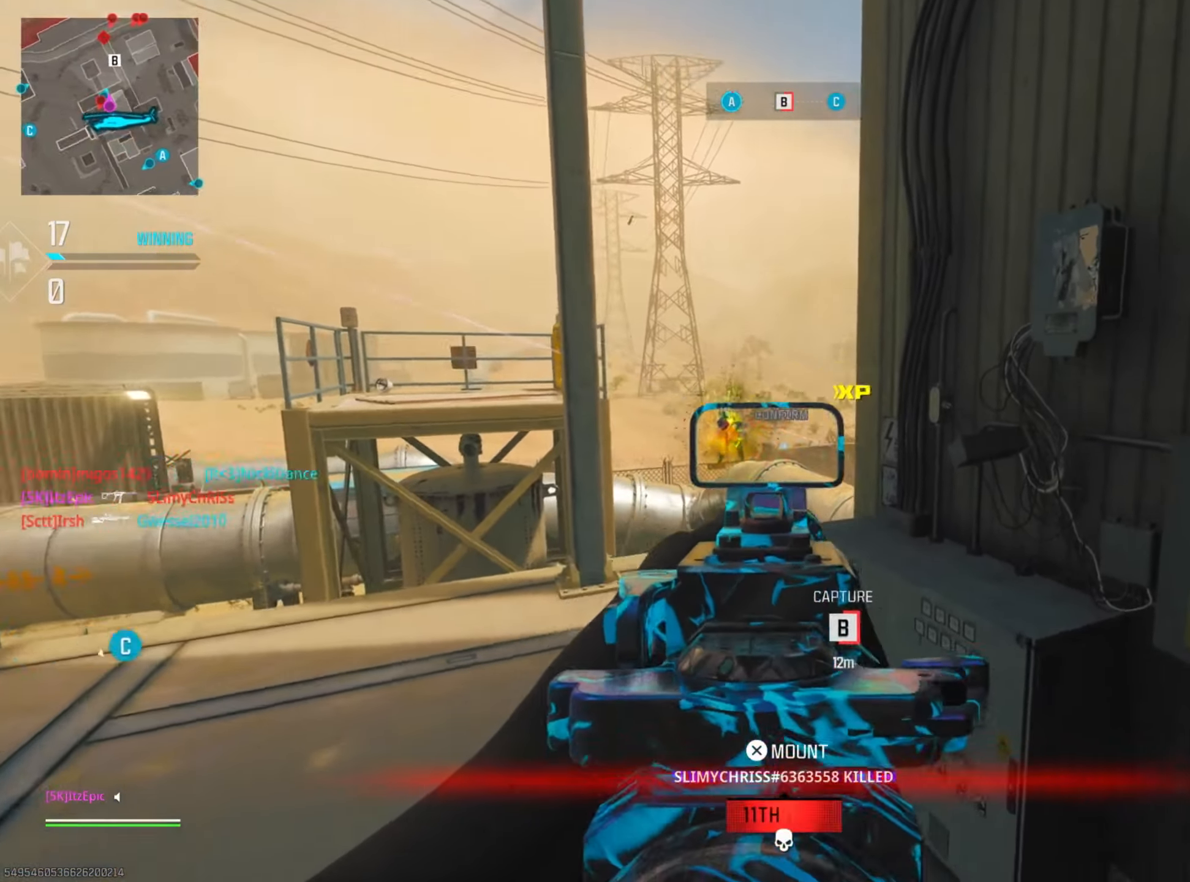
{"buttons": ["L2"], "left_stick": "left", "right_stick": "right", "events": [[184, "right_stick", "center"], [301, "right_stick", "up"], [501, "right_stick", "right"]]}
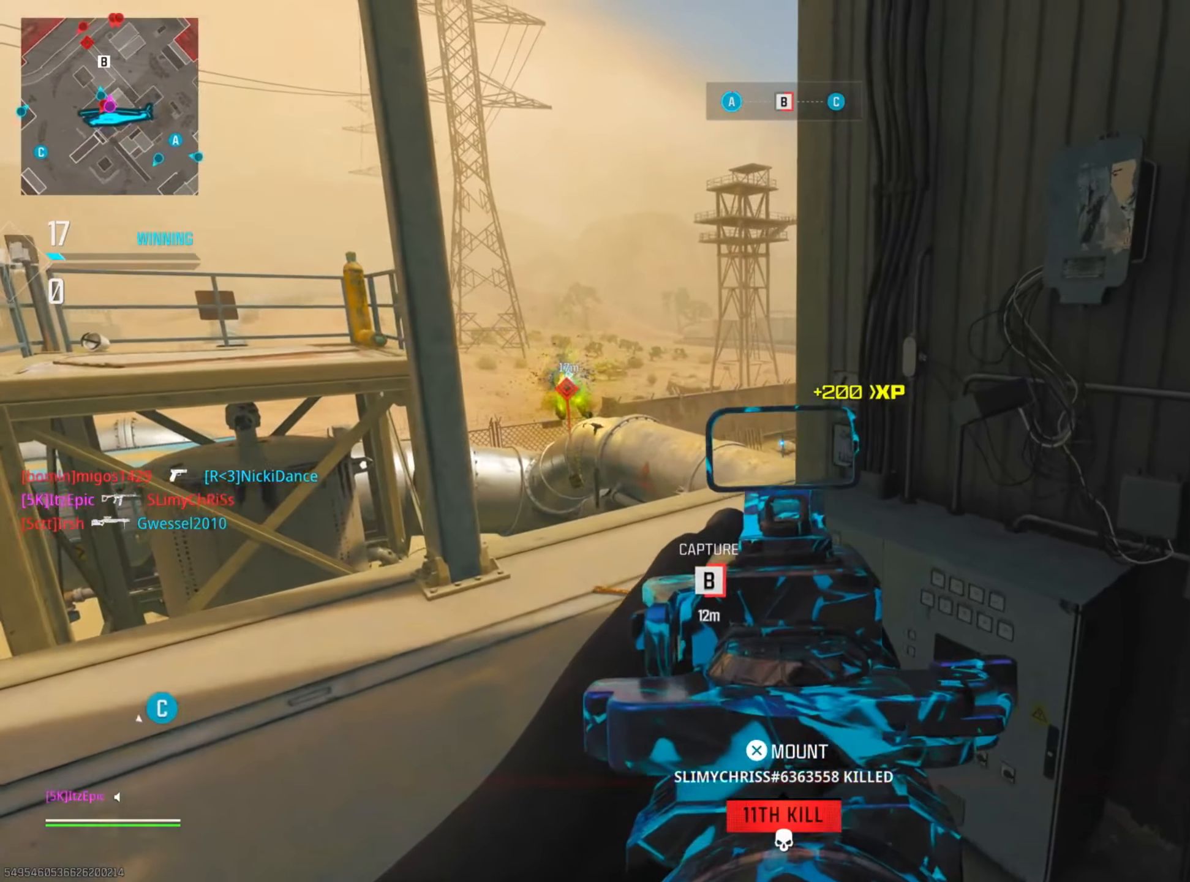
{"buttons": ["L2", "R2"], "left_stick": "center", "right_stick": "right", "events": [[217, "right_stick", "center"], [317, "right_stick", "down-left"], [384, "R2", "down"], [400, "left_stick", "center"], [484, "right_stick", "right"]]}
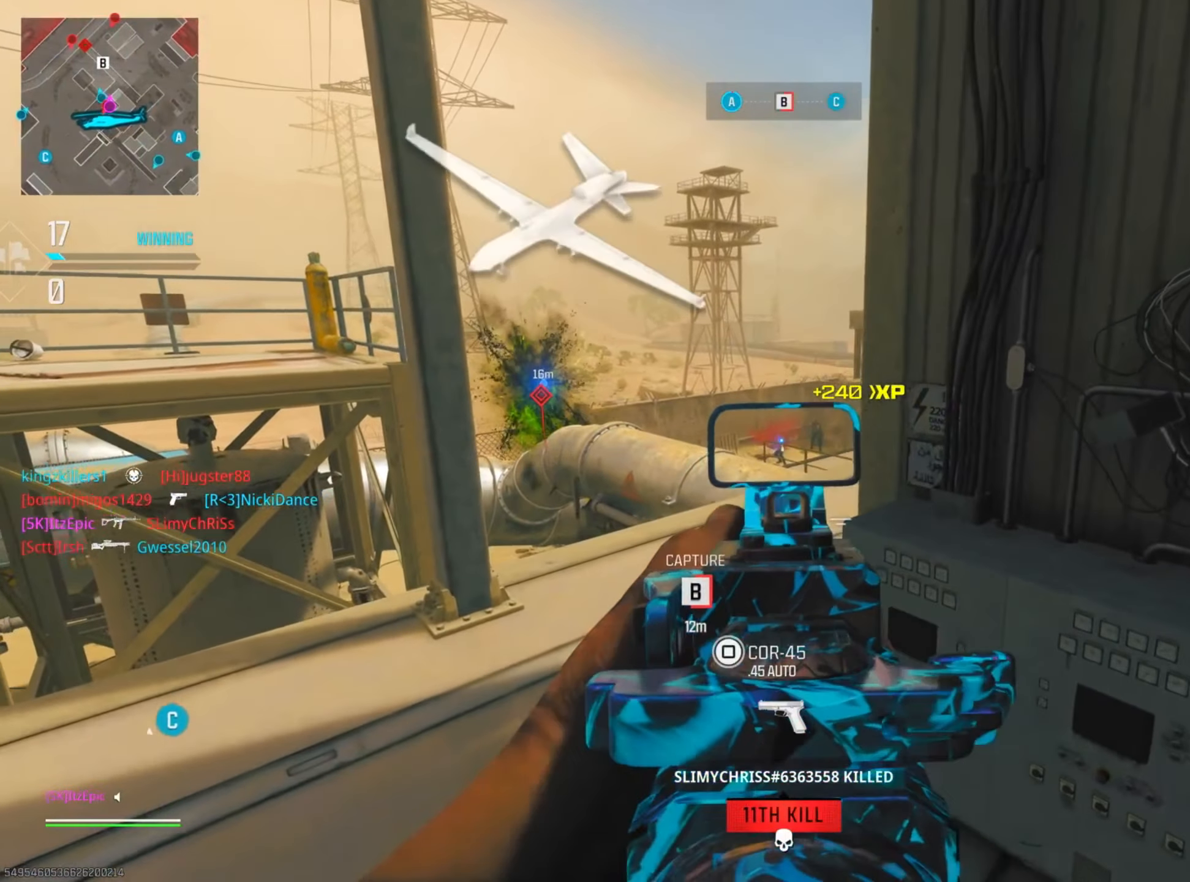
{"buttons": ["L2", "R2"], "left_stick": "center", "right_stick": "center", "events": [[66, "right_stick", "center"], [250, "right_stick", "right"], [433, "right_stick", "center"]]}
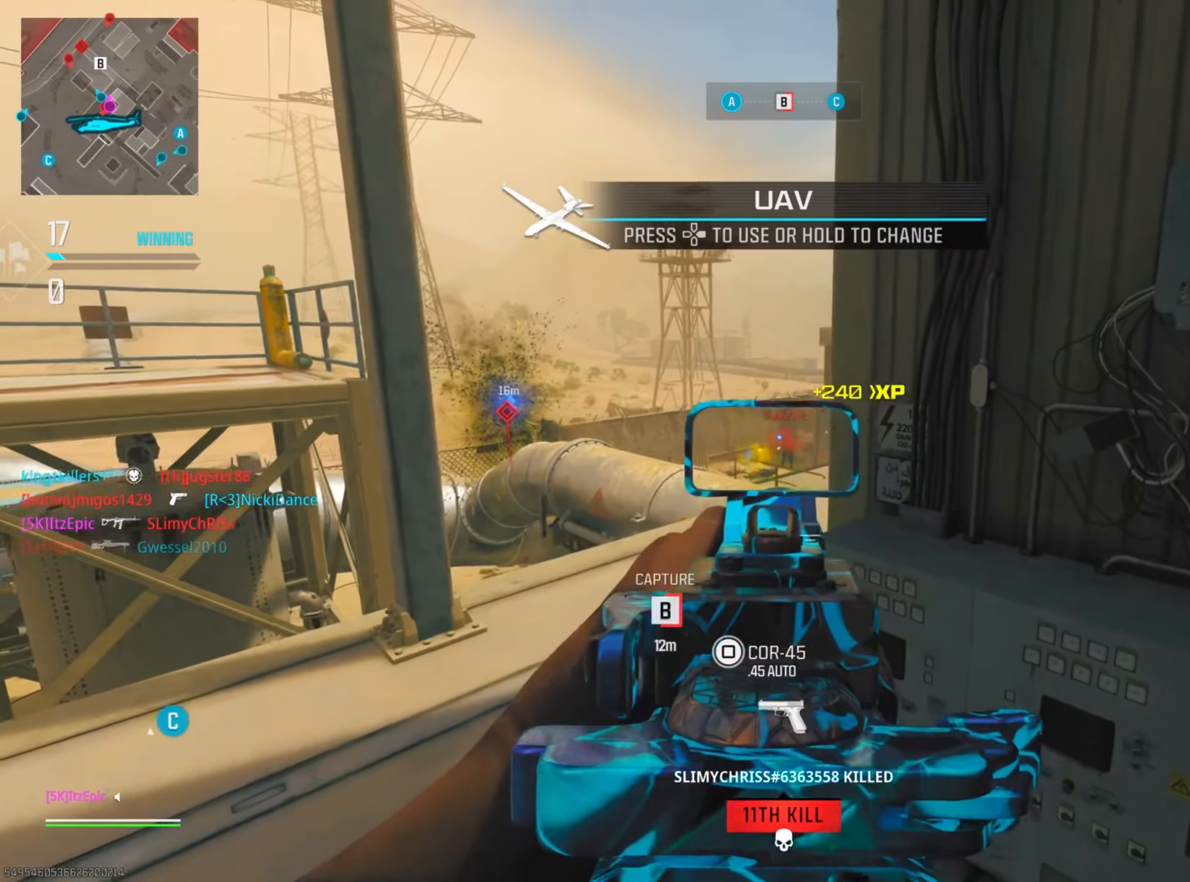
{"buttons": ["L2", "R2"], "left_stick": "center", "right_stick": "down", "events": [[84, "right_stick", "down"]]}
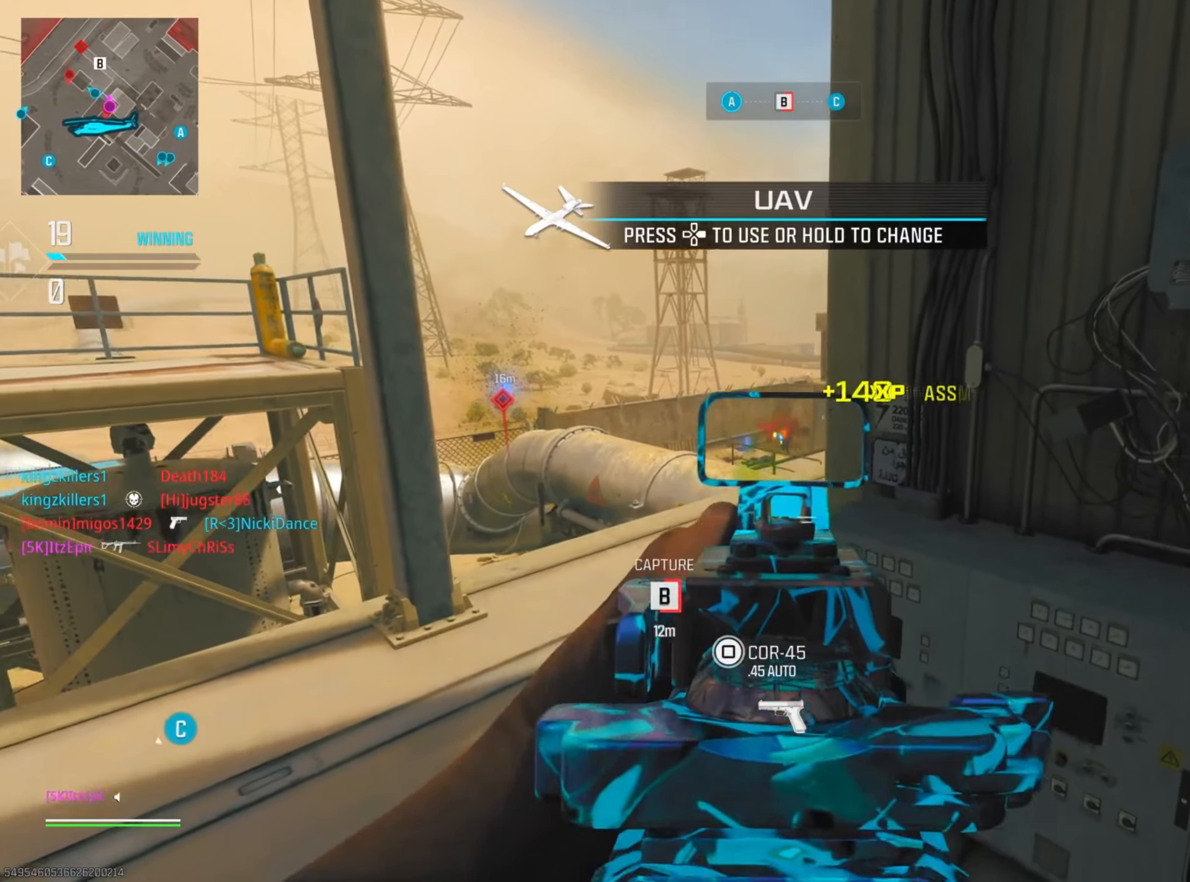
{"buttons": ["CIRCLE", "SQUARE"], "left_stick": "right", "right_stick": "center", "events": [[66, "right_stick", "center"], [300, "R2", "up"], [317, "left_stick", "up"], [367, "CIRCLE", "down"], [400, "L2", "up"], [417, "SQUARE", "down"], [417, "left_stick", "right"]]}
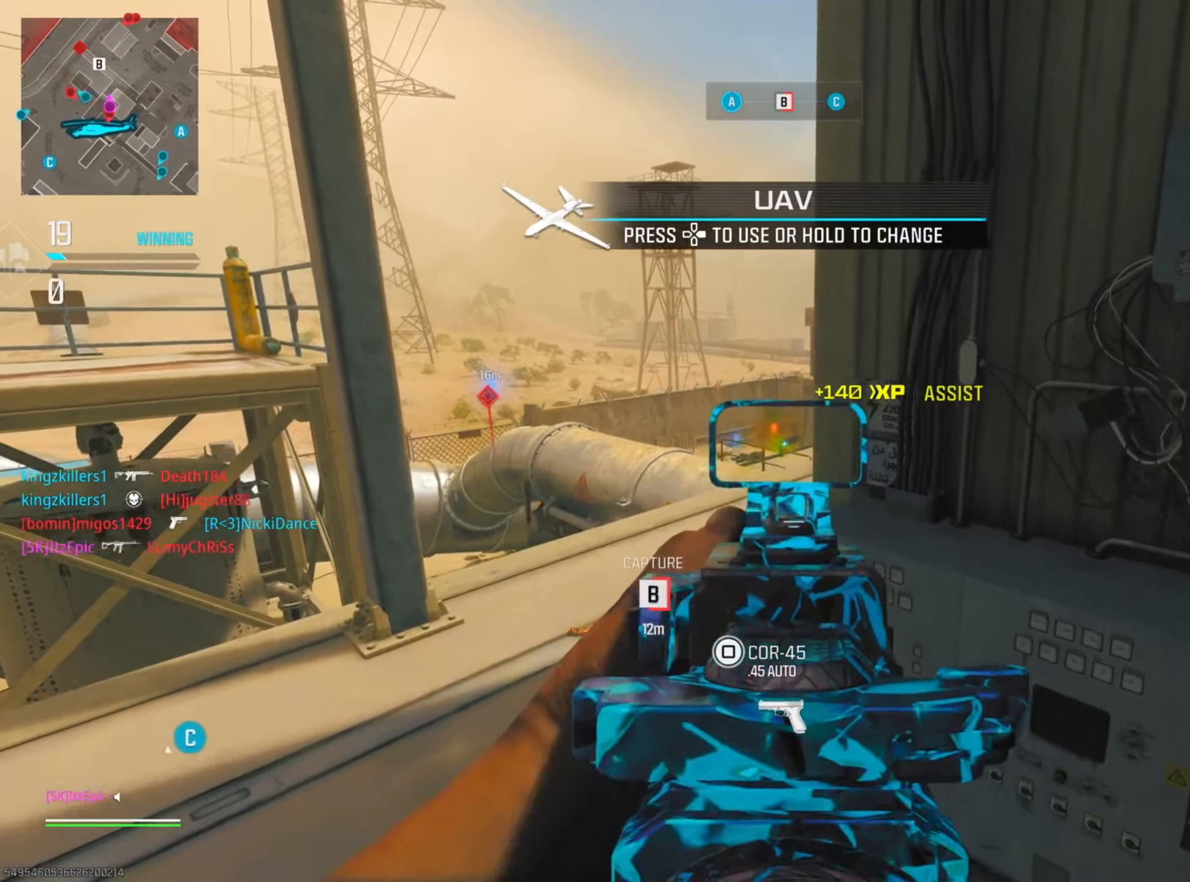
{"buttons": [], "left_stick": "center", "right_stick": "up-left", "events": [[33, "SQUARE", "up"], [67, "left_stick", "center"], [234, "CIRCLE", "up"], [300, "right_stick", "left"], [417, "right_stick", "up-left"]]}
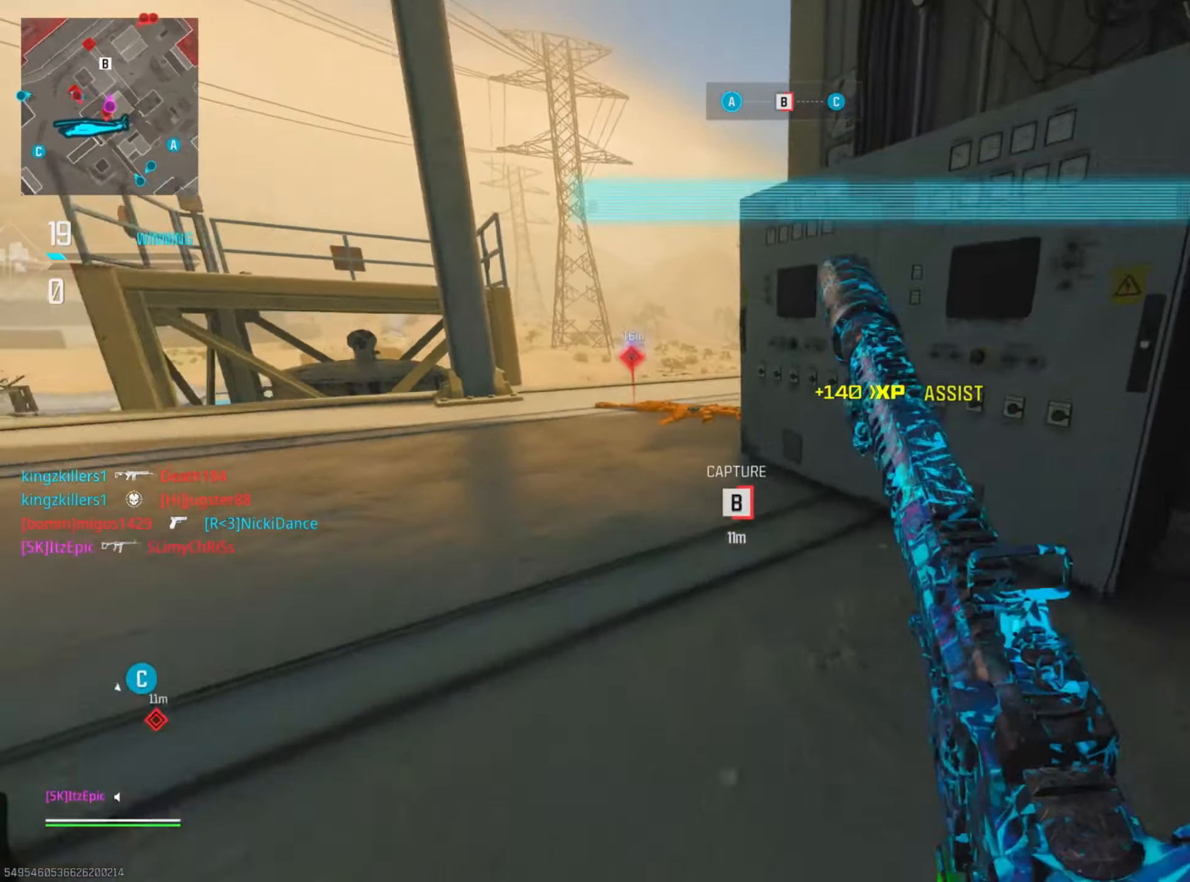
{"buttons": [], "left_stick": "center", "right_stick": "center", "events": [[16, "right_stick", "up"], [150, "right_stick", "center"]]}
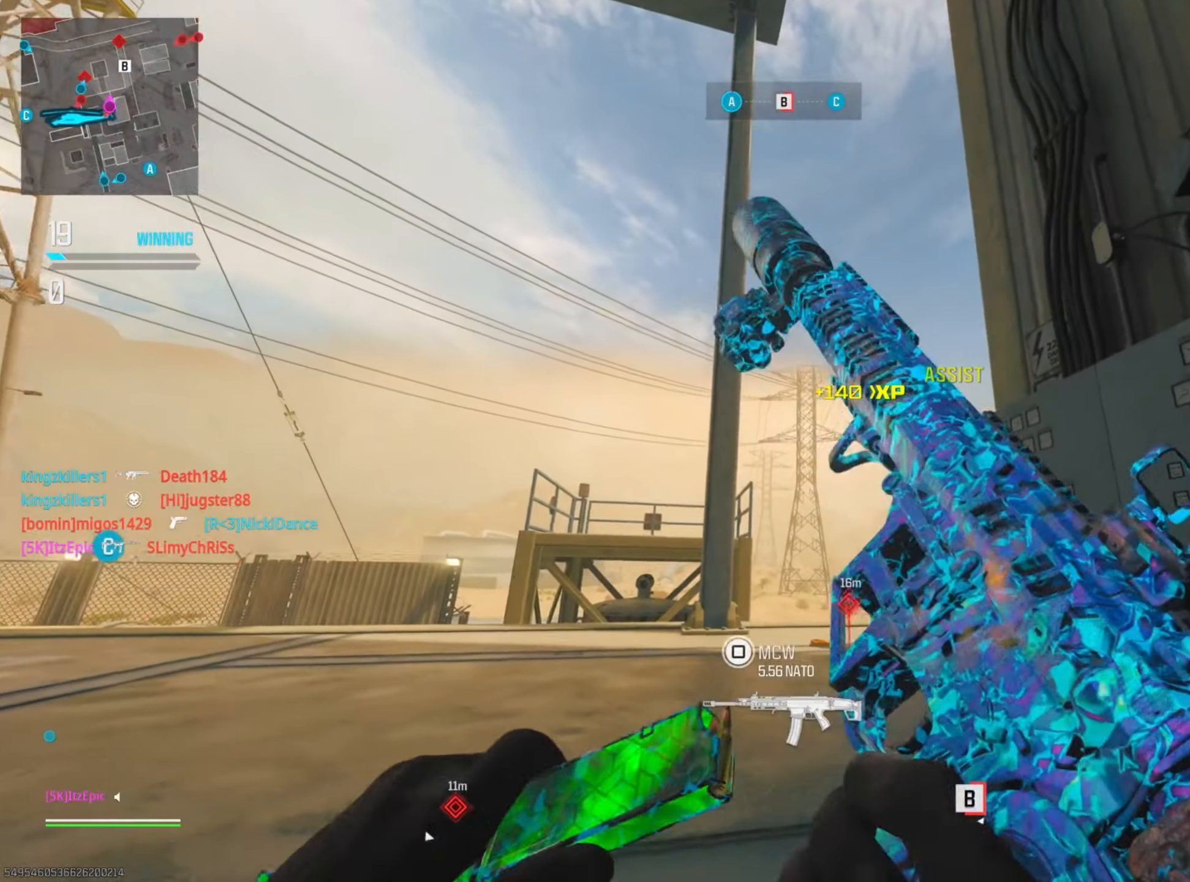
{"buttons": [], "left_stick": "center", "right_stick": "center", "events": []}
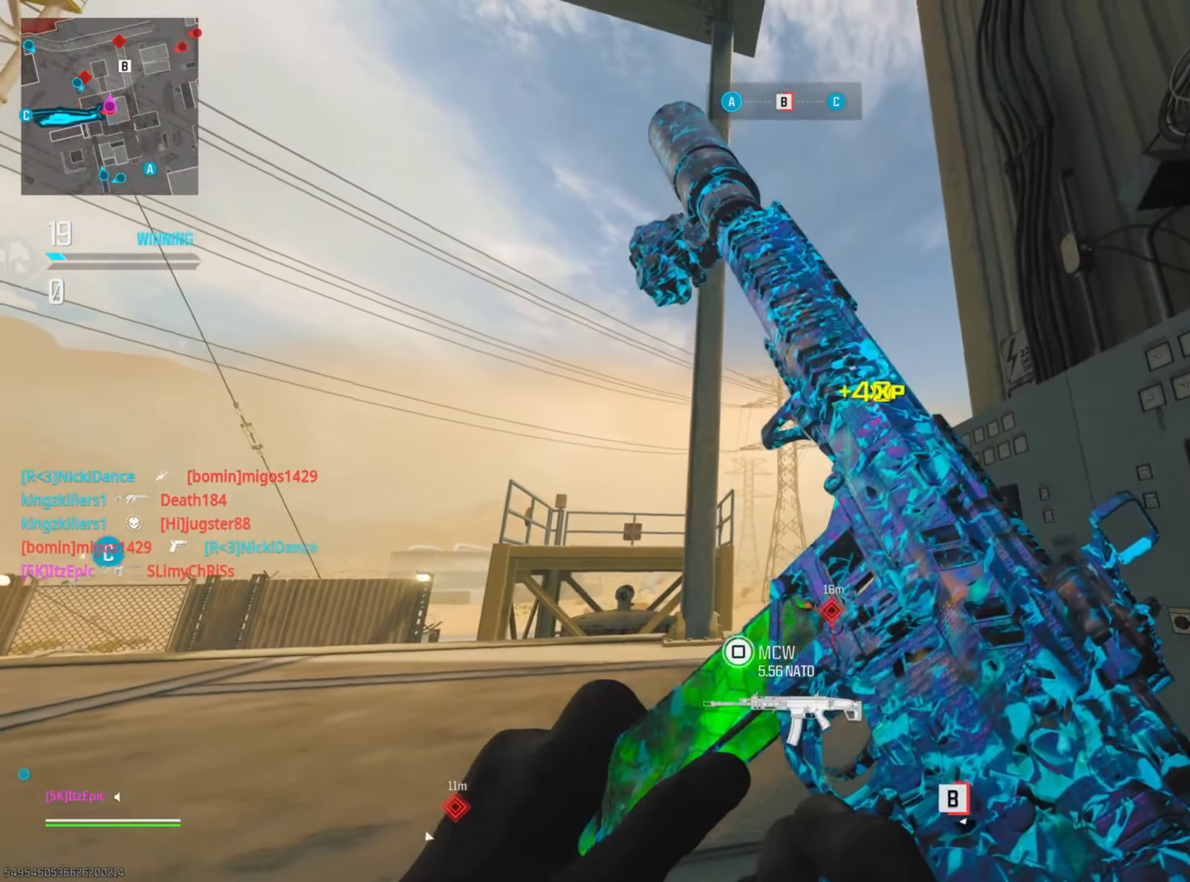
{"buttons": [], "left_stick": "center", "right_stick": "center", "events": []}
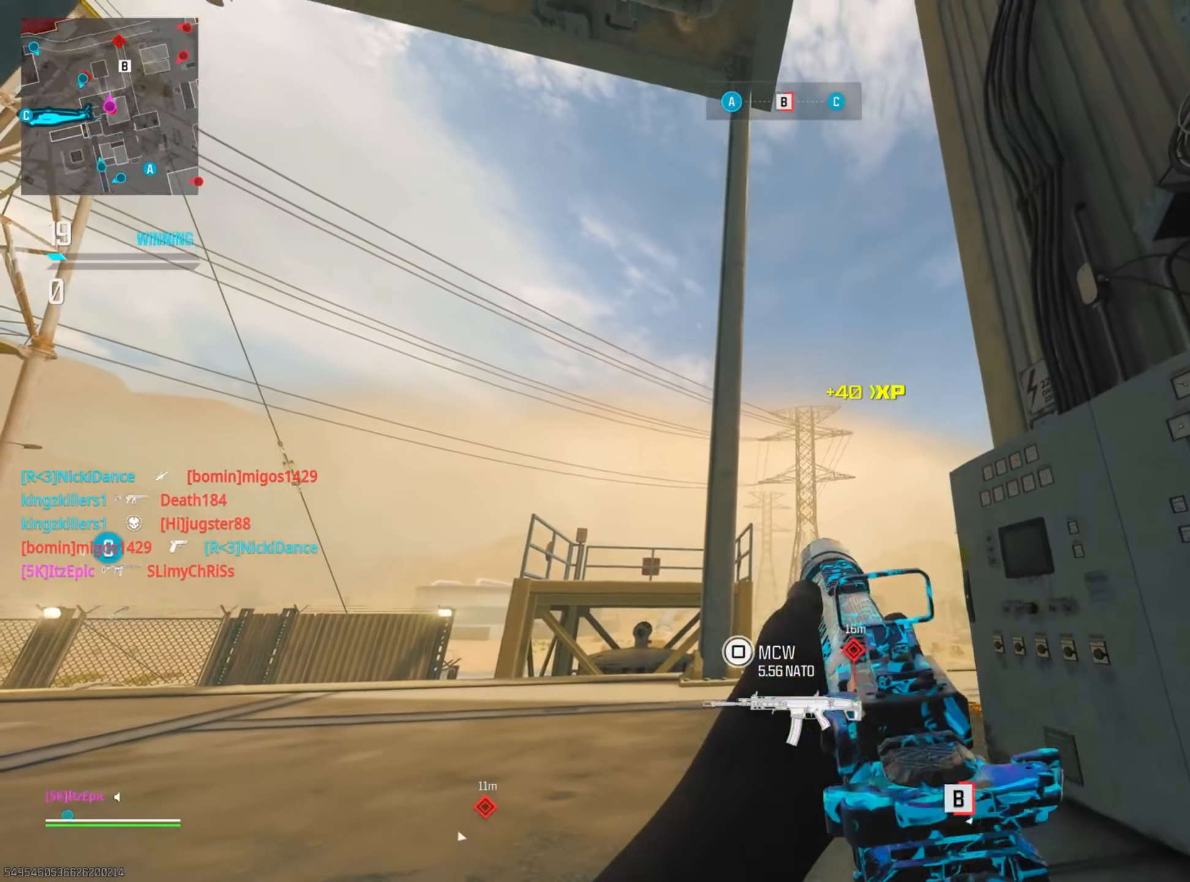
{"buttons": [], "left_stick": "center", "right_stick": "center", "events": []}
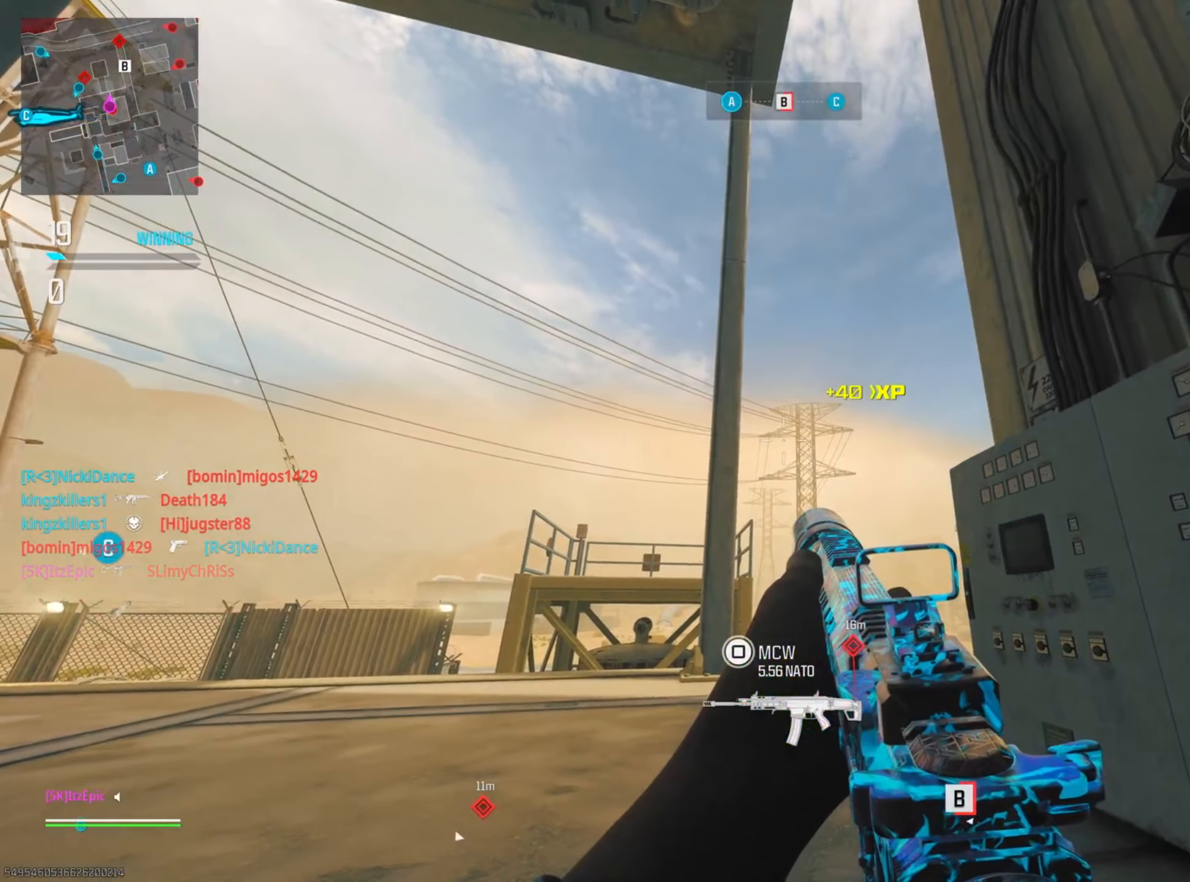
{"buttons": [], "left_stick": "center", "right_stick": "left", "events": [[316, "right_stick", "left"]]}
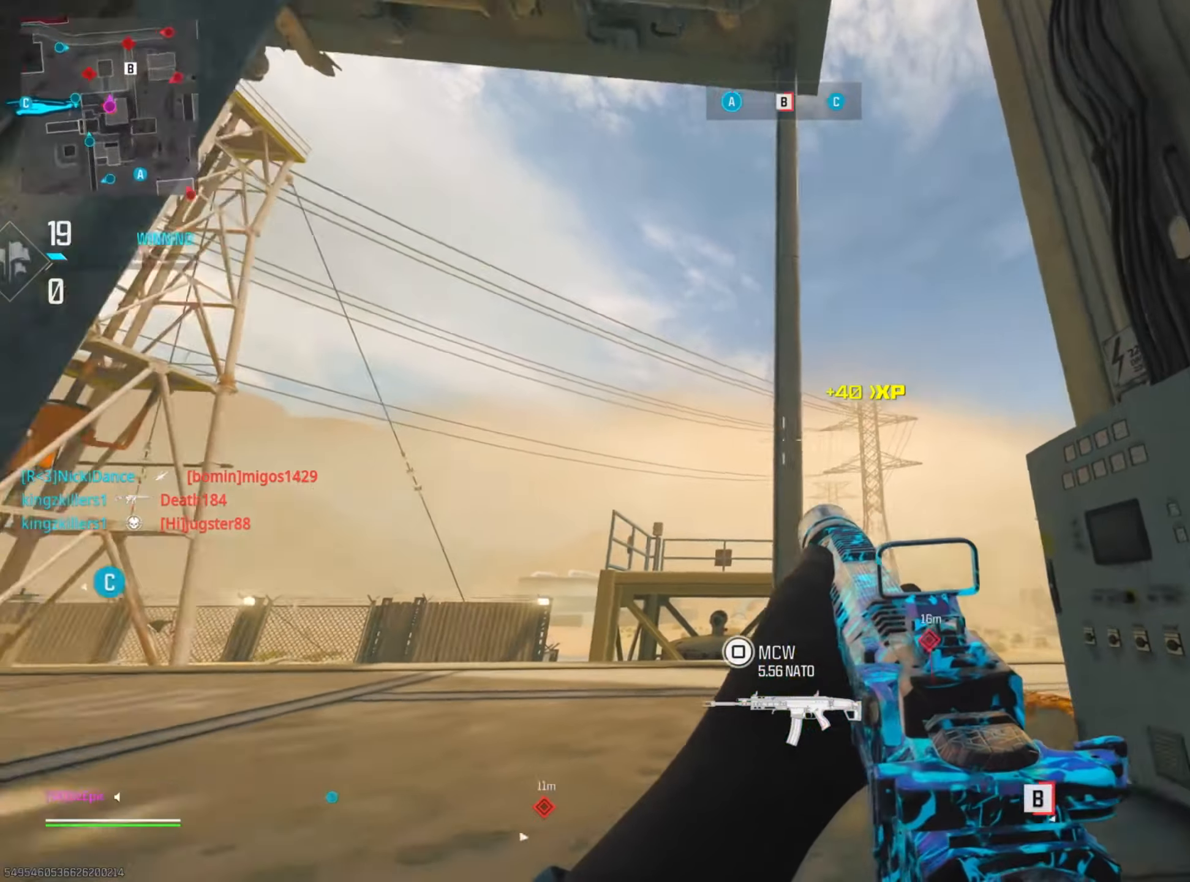
{"buttons": [], "left_stick": "center", "right_stick": "center", "events": [[17, "DPAD_RIGHT", "down"], [67, "right_stick", "center"], [167, "DPAD_RIGHT", "up"]]}
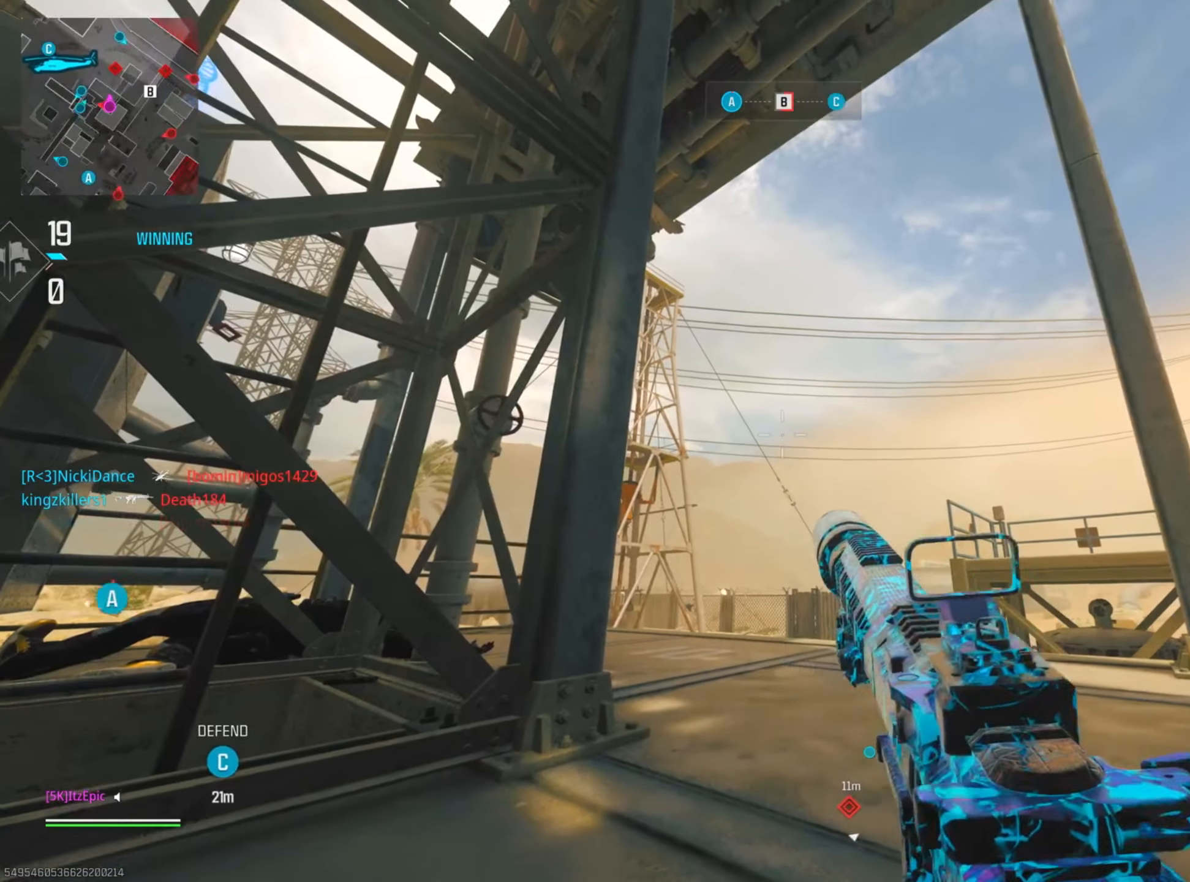
{"buttons": [], "left_stick": "center", "right_stick": "center", "events": [[150, "right_stick", "down-right"], [367, "right_stick", "center"]]}
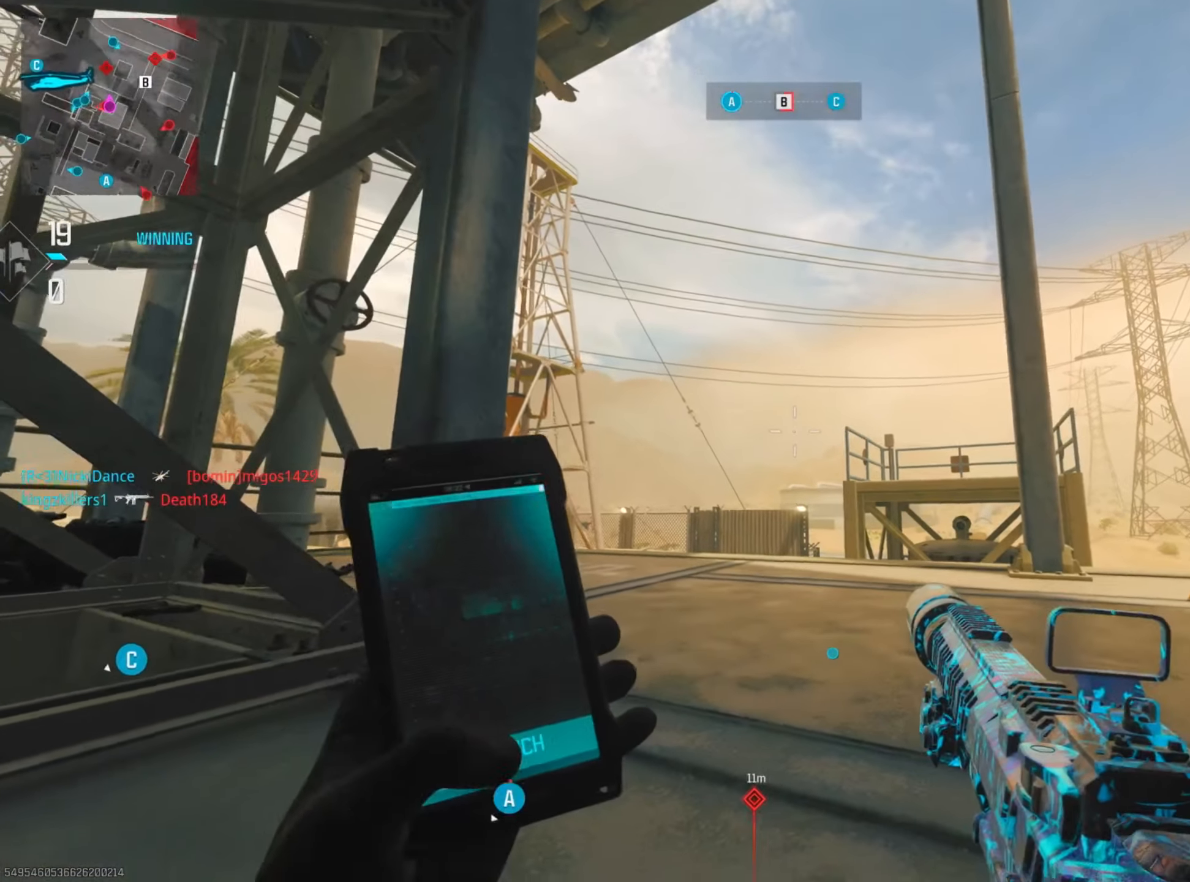
{"buttons": [], "left_stick": "center", "right_stick": "down-right", "events": [[100, "right_stick", "down-right"], [284, "R3", "down"], [401, "R3", "up"]]}